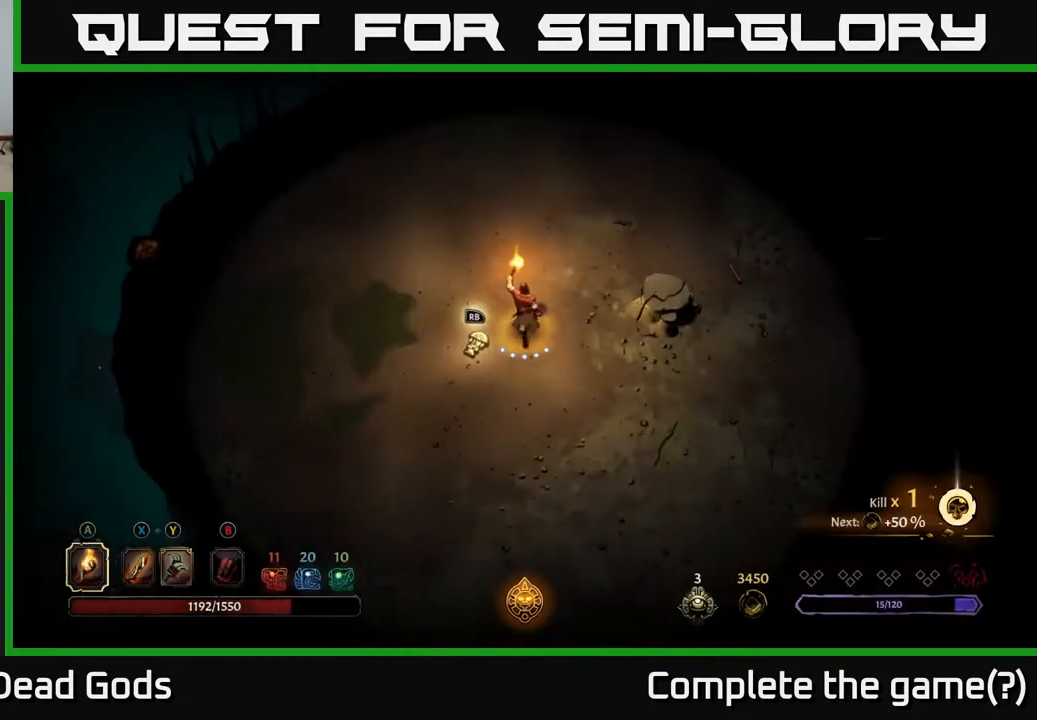
Gameplay with a controller (Xbox layout); each line is a JSON object with the inputs held at the frame after it. "events" lists button and stick changes between this image and that frame as [ms after this image, input, new state], when the widget could be followed in between.
{"buttons": [], "left_stick": "up", "right_stick": "center", "events": [[183, "left_stick", "up-left"], [483, "left_stick", "up"]]}
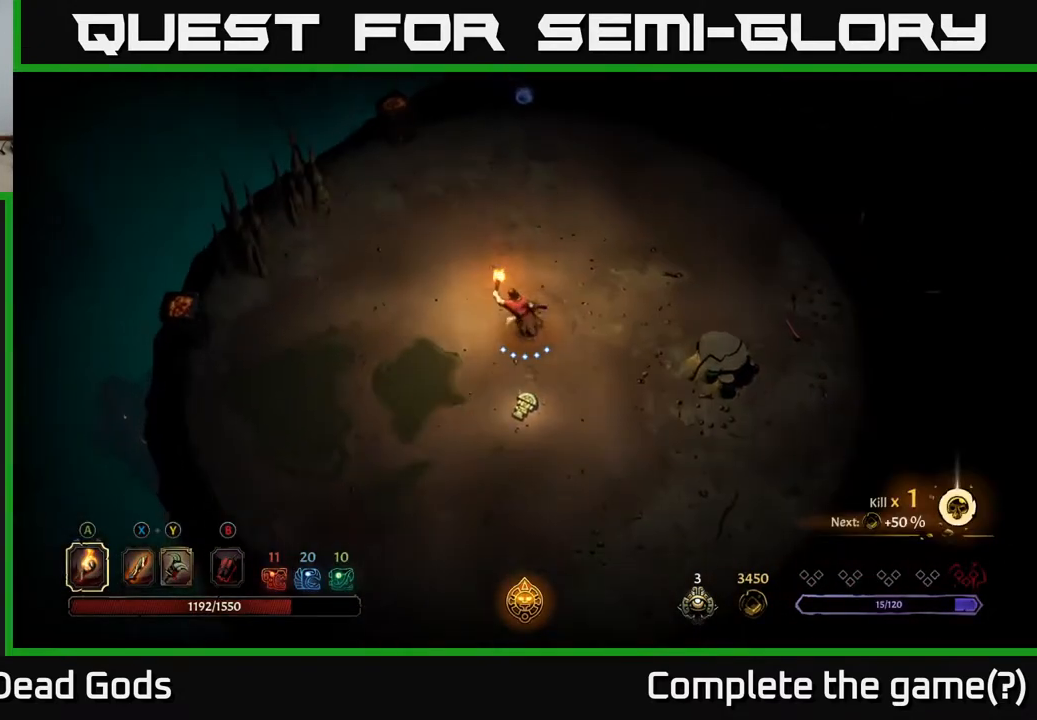
{"buttons": [], "left_stick": "up", "right_stick": "center", "events": []}
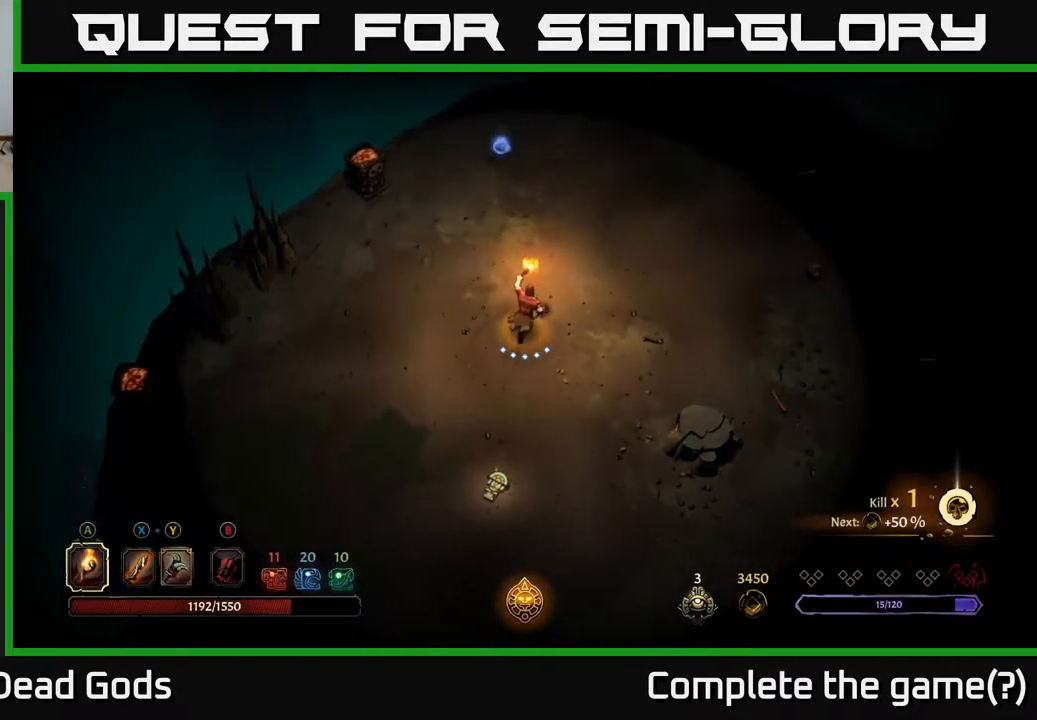
{"buttons": [], "left_stick": "up", "right_stick": "center", "events": []}
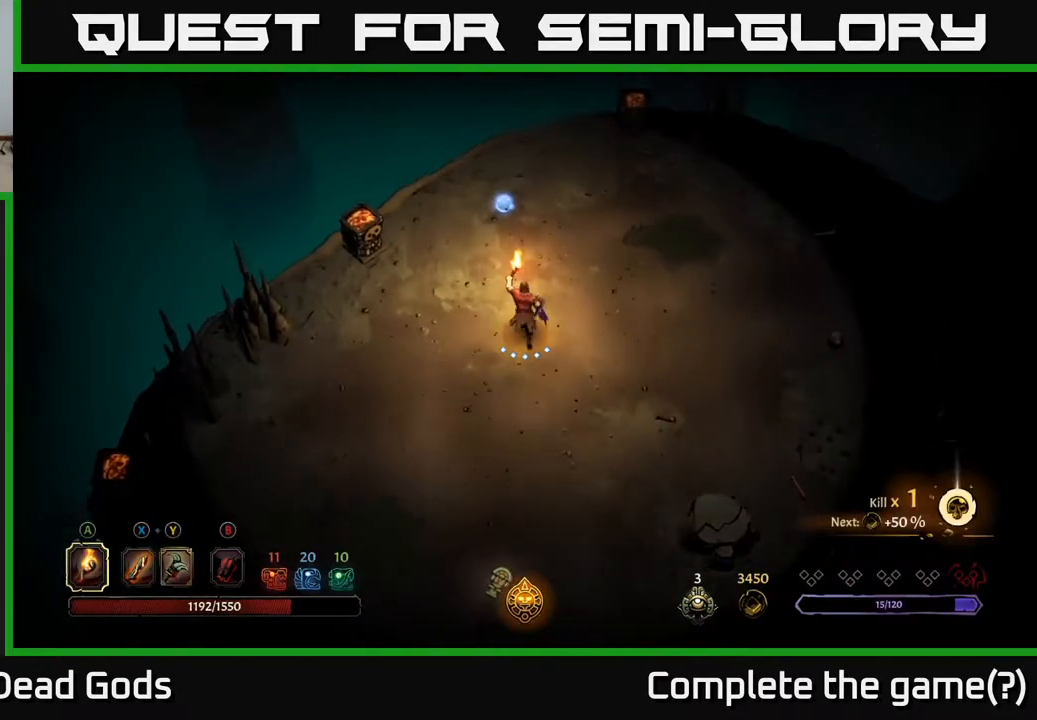
{"buttons": [], "left_stick": "up", "right_stick": "center", "events": [[17, "R1", "down"], [167, "R1", "up"]]}
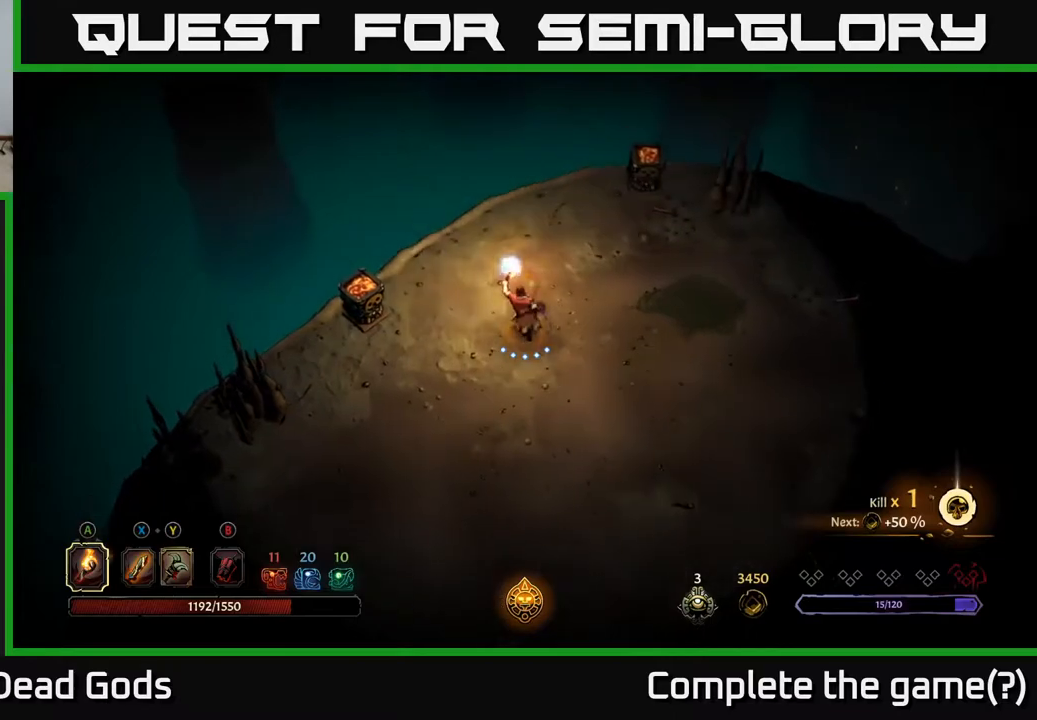
{"buttons": [], "left_stick": "up-right", "right_stick": "center", "events": [[333, "left_stick", "up-right"]]}
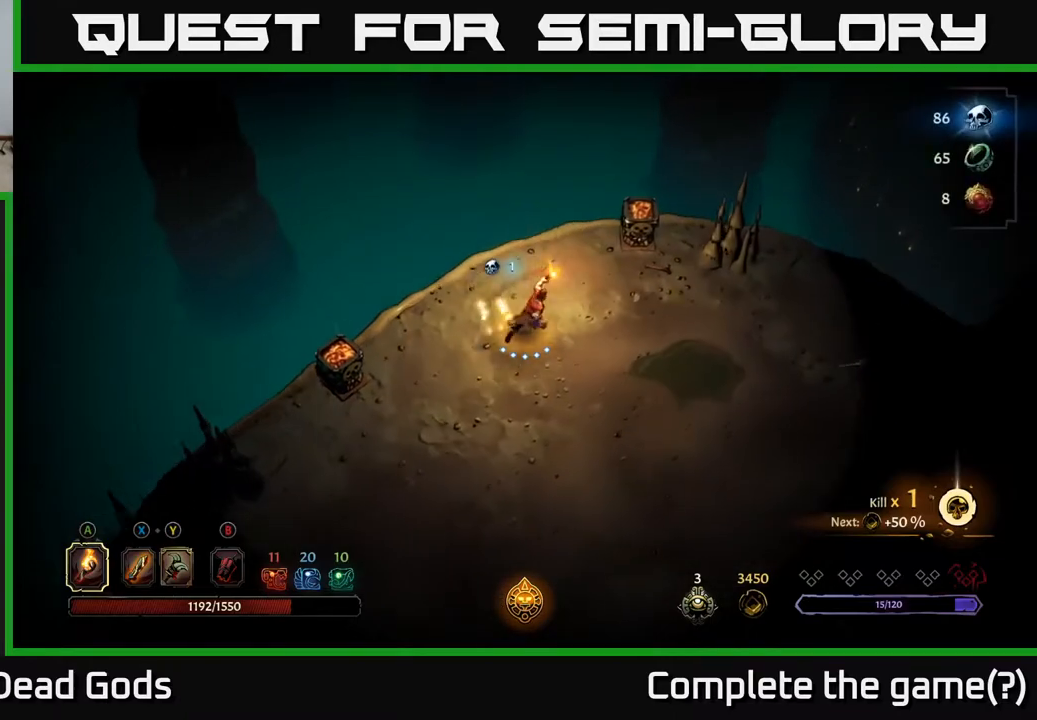
{"buttons": [], "left_stick": "up-right", "right_stick": "center", "events": [[33, "left_stick", "right"], [217, "left_stick", "up-right"], [250, "A", "down"], [333, "A", "up"]]}
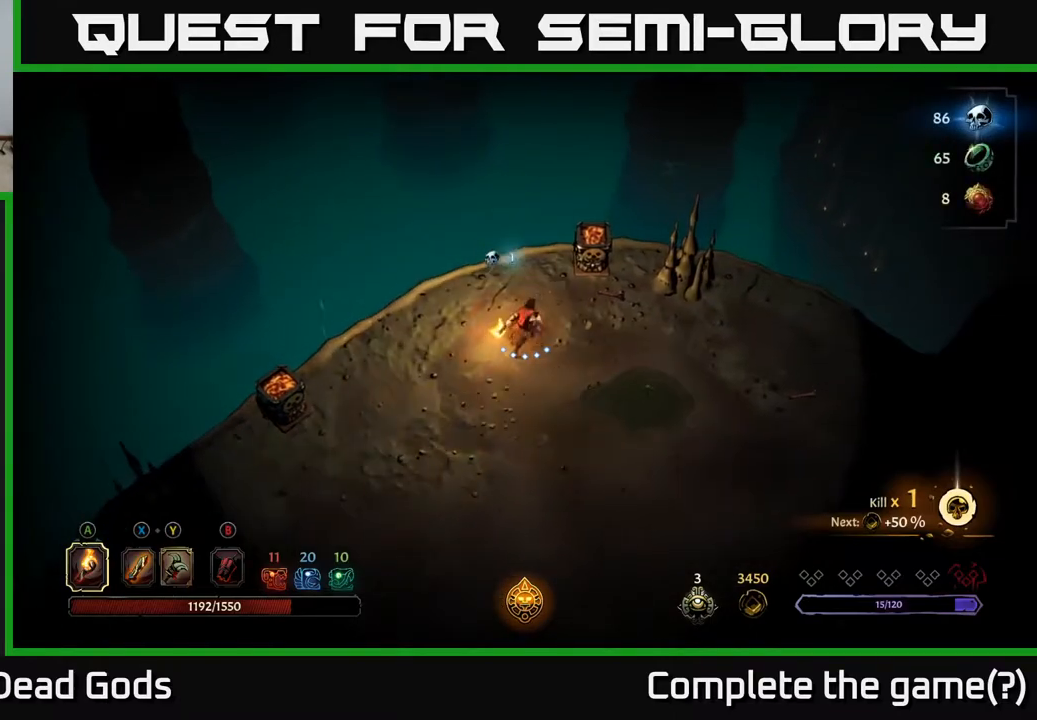
{"buttons": [], "left_stick": "down-right", "right_stick": "center", "events": [[133, "left_stick", "center"], [283, "left_stick", "right"], [350, "left_stick", "down-right"]]}
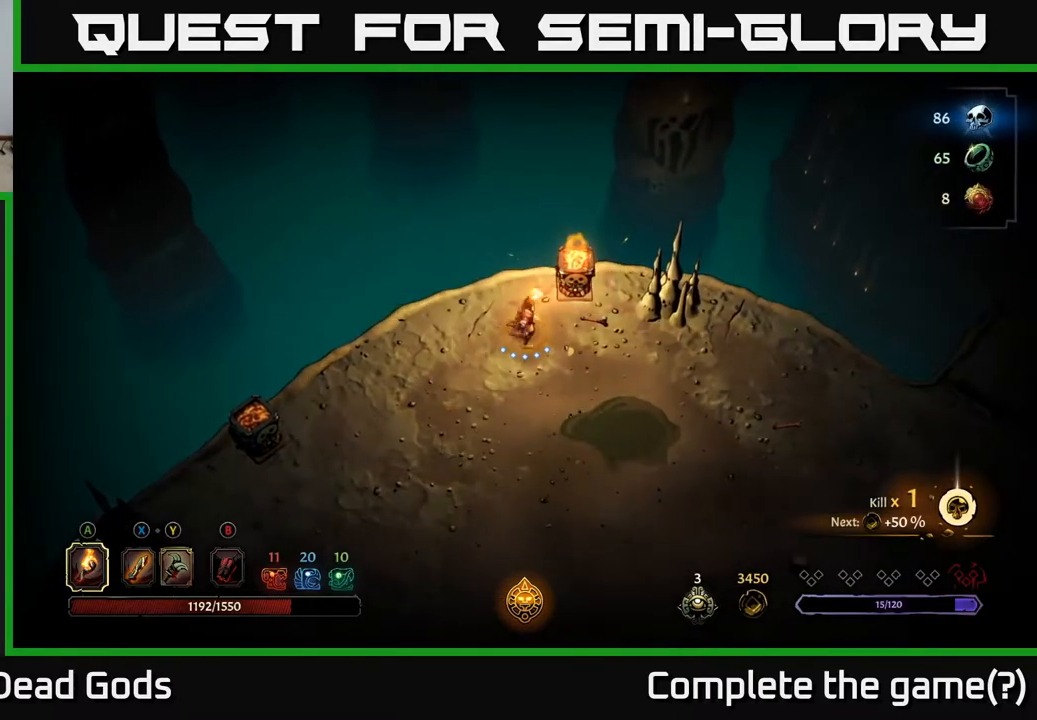
{"buttons": [], "left_stick": "down-right", "right_stick": "center", "events": []}
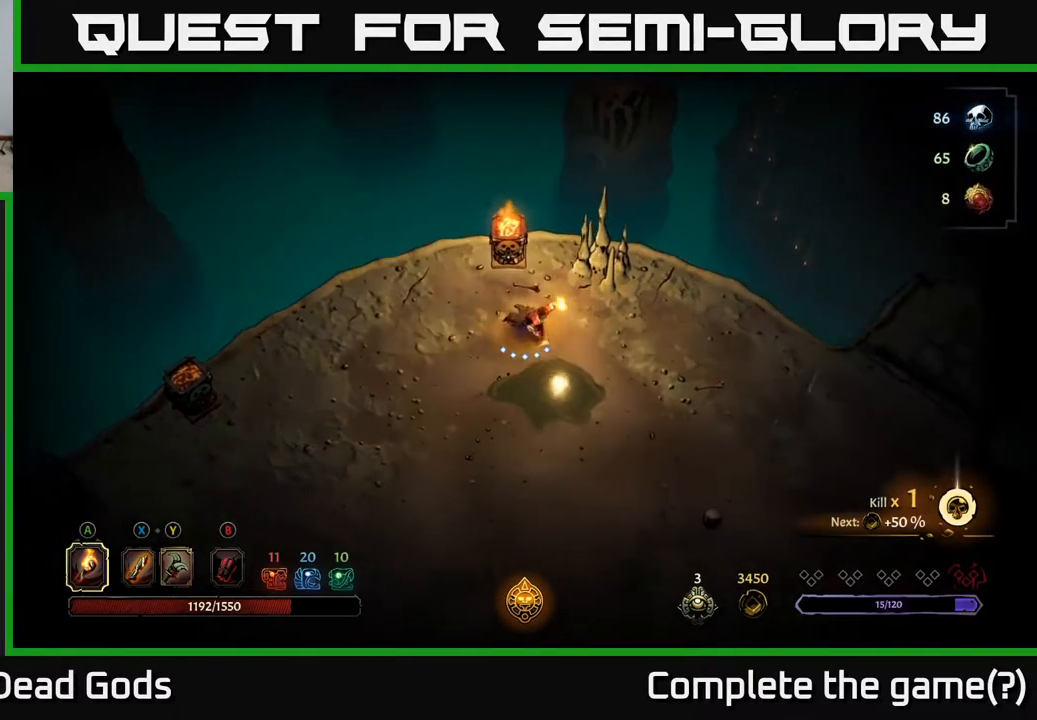
{"buttons": [], "left_stick": "down-right", "right_stick": "center", "events": []}
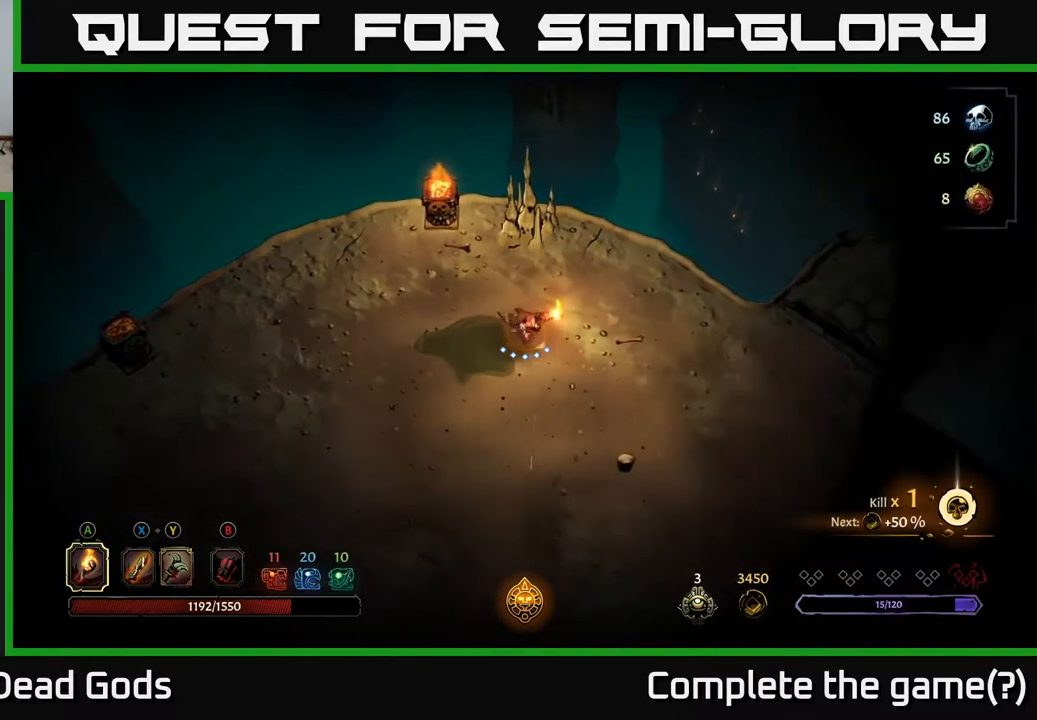
{"buttons": [], "left_stick": "down-right", "right_stick": "center", "events": []}
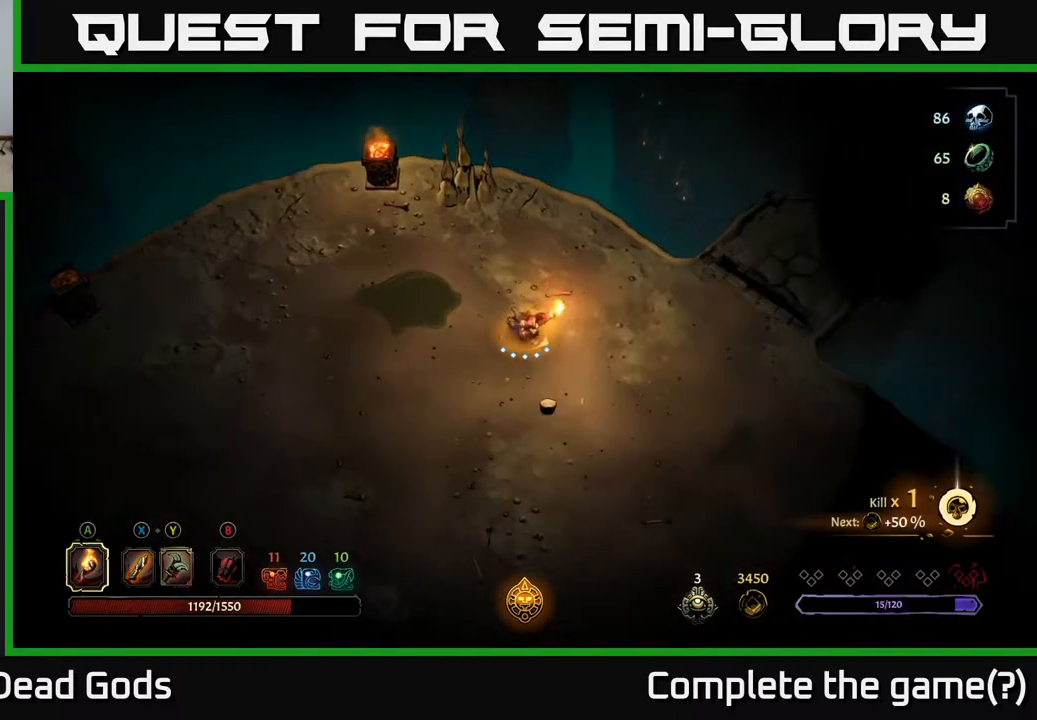
{"buttons": [], "left_stick": "down-right", "right_stick": "center", "events": []}
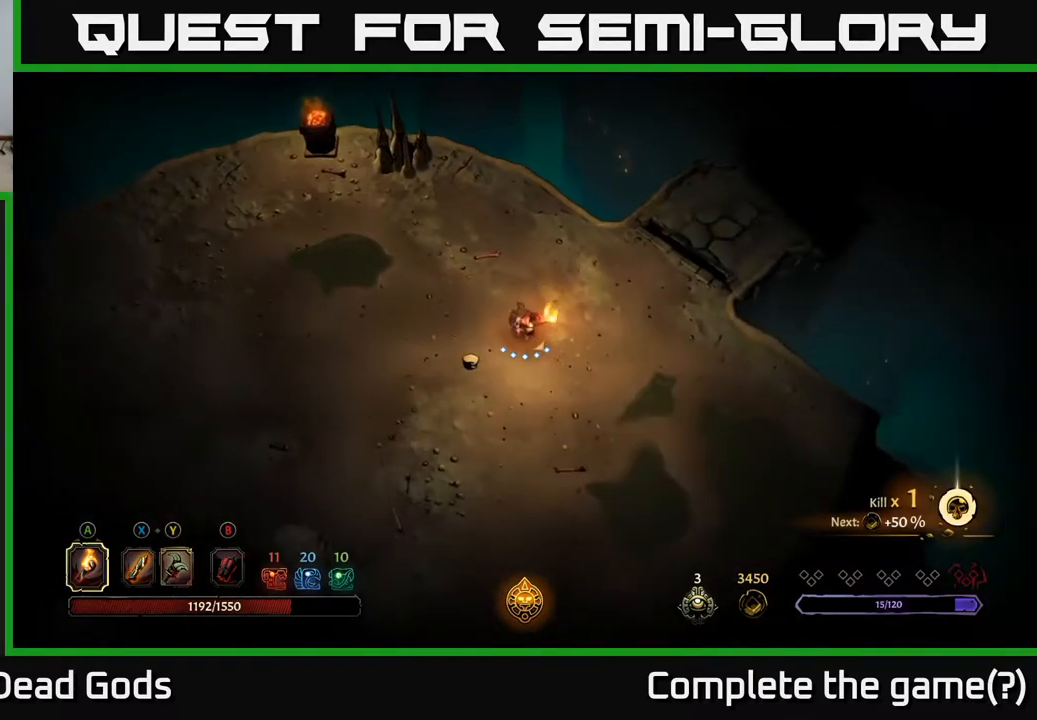
{"buttons": [], "left_stick": "down-right", "right_stick": "center", "events": [[200, "left_stick", "down"], [367, "left_stick", "down-right"]]}
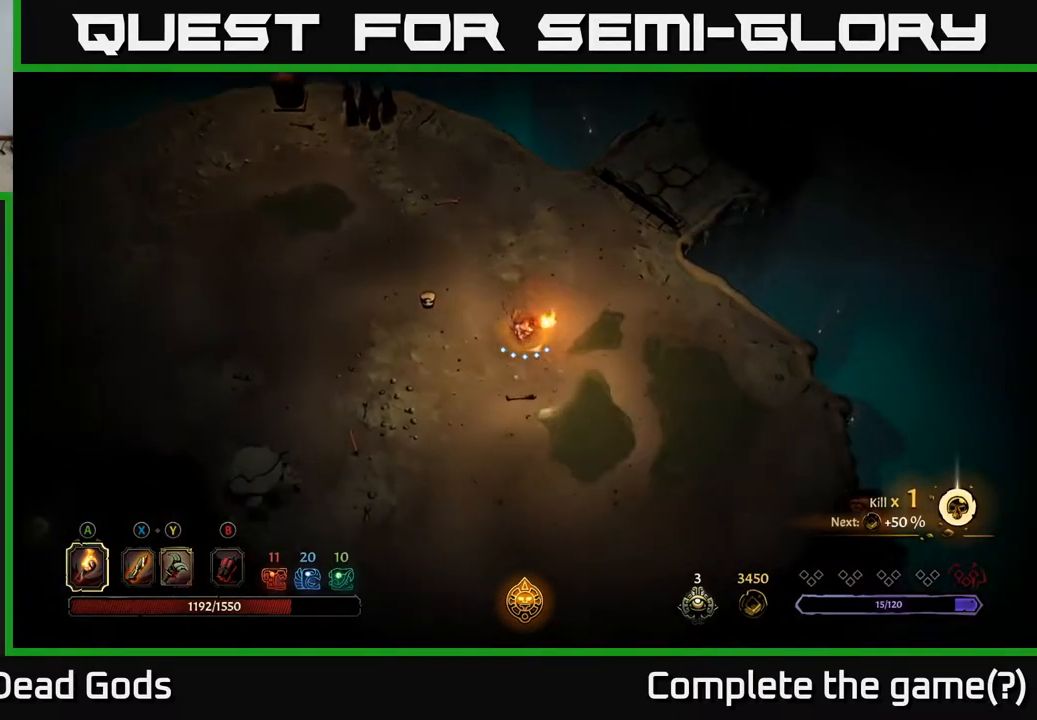
{"buttons": [], "left_stick": "up", "right_stick": "center", "events": [[367, "left_stick", "up-right"], [500, "left_stick", "up"]]}
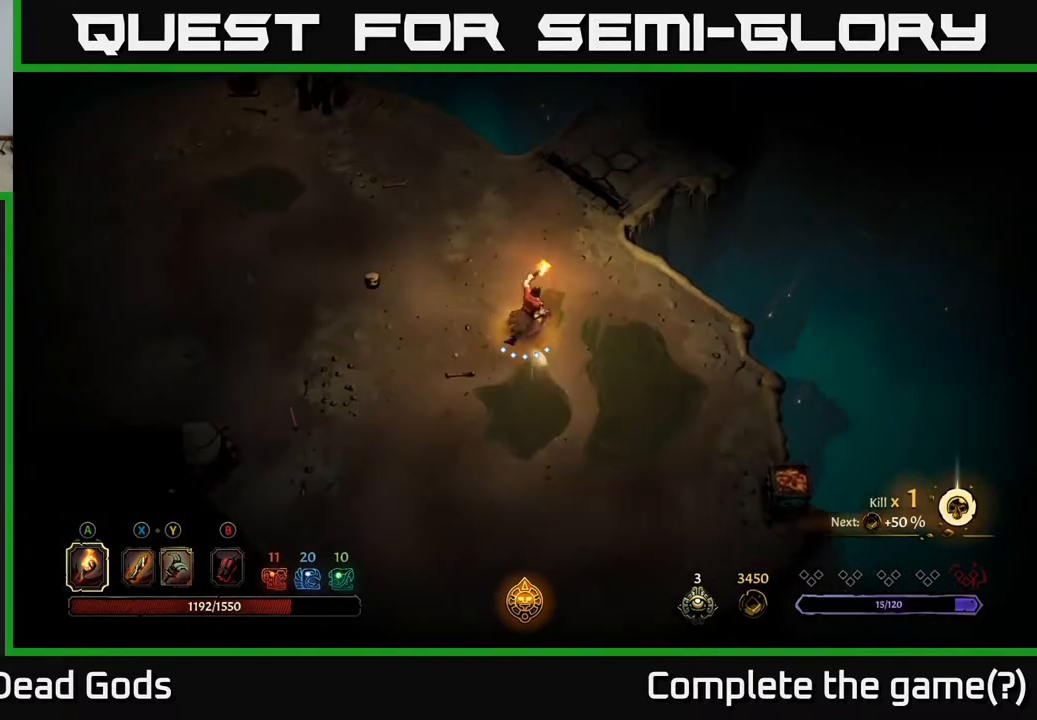
{"buttons": [], "left_stick": "up", "right_stick": "center", "events": []}
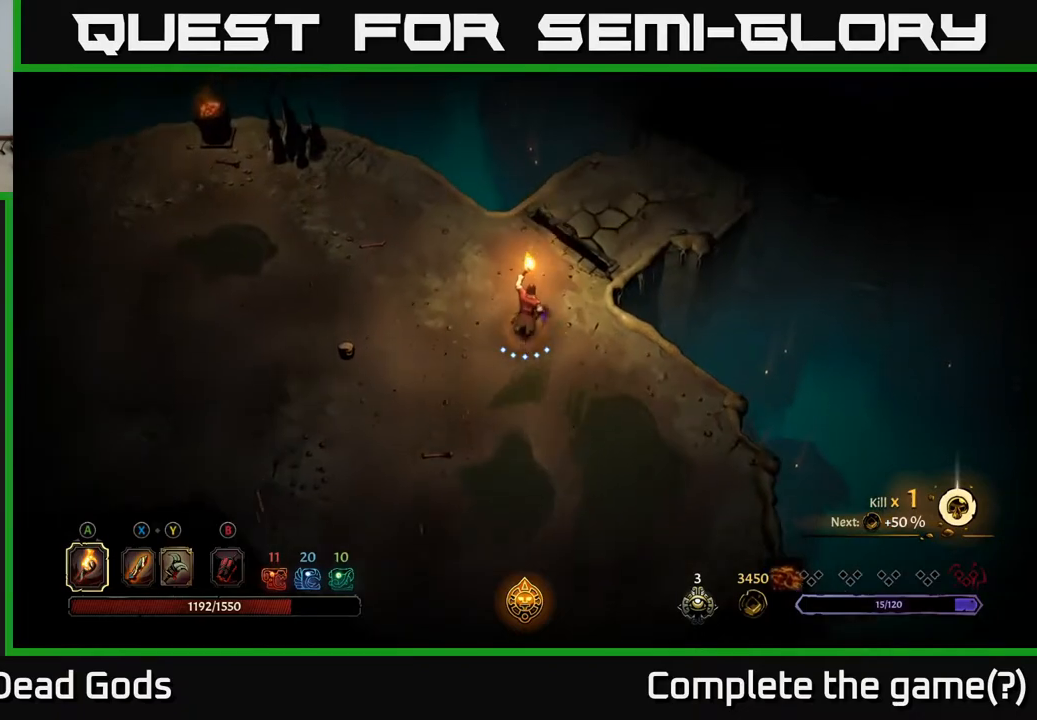
{"buttons": [], "left_stick": "up-right", "right_stick": "center", "events": [[450, "left_stick", "up-right"]]}
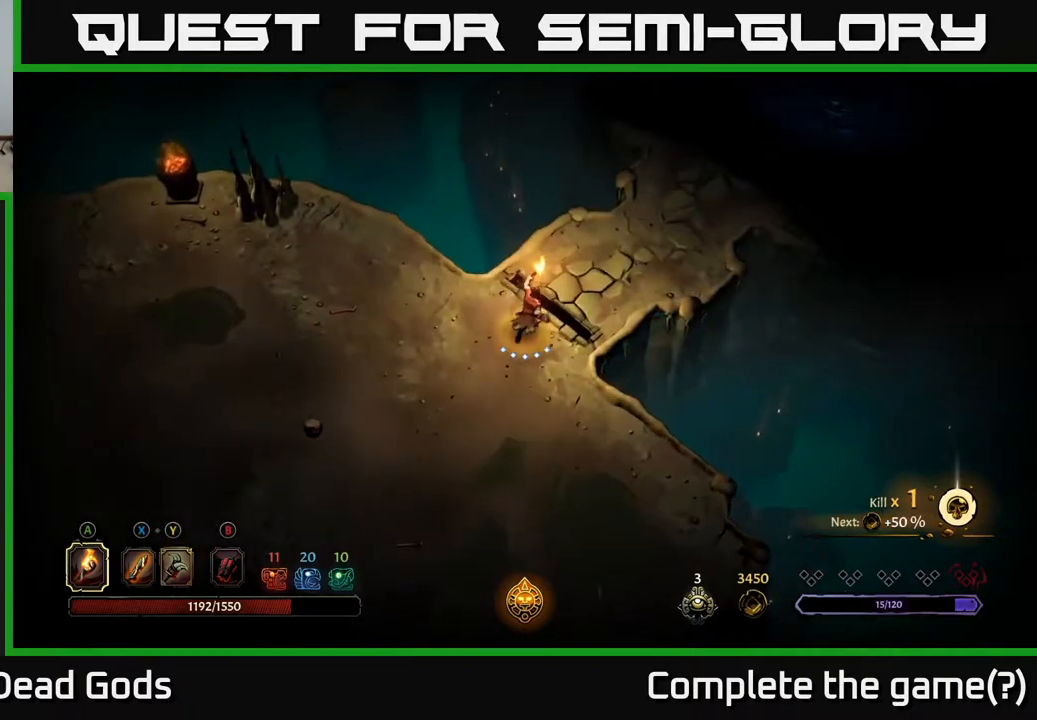
{"buttons": [], "left_stick": "up-right", "right_stick": "center", "events": []}
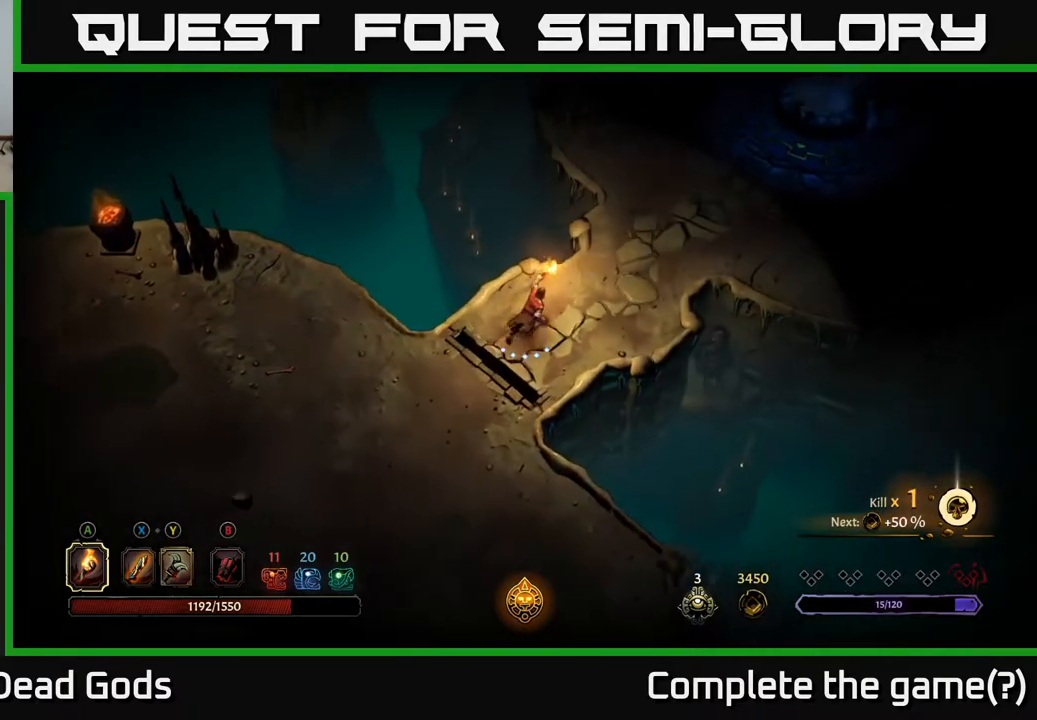
{"buttons": [], "left_stick": "up-right", "right_stick": "center", "events": []}
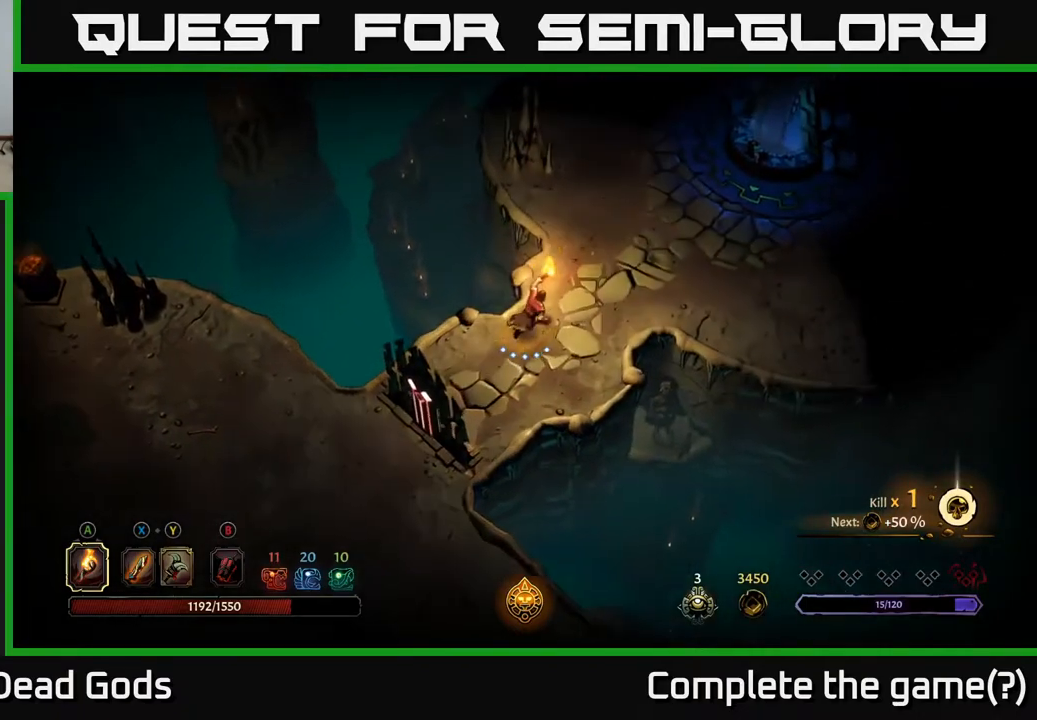
{"buttons": [], "left_stick": "up-right", "right_stick": "center", "events": []}
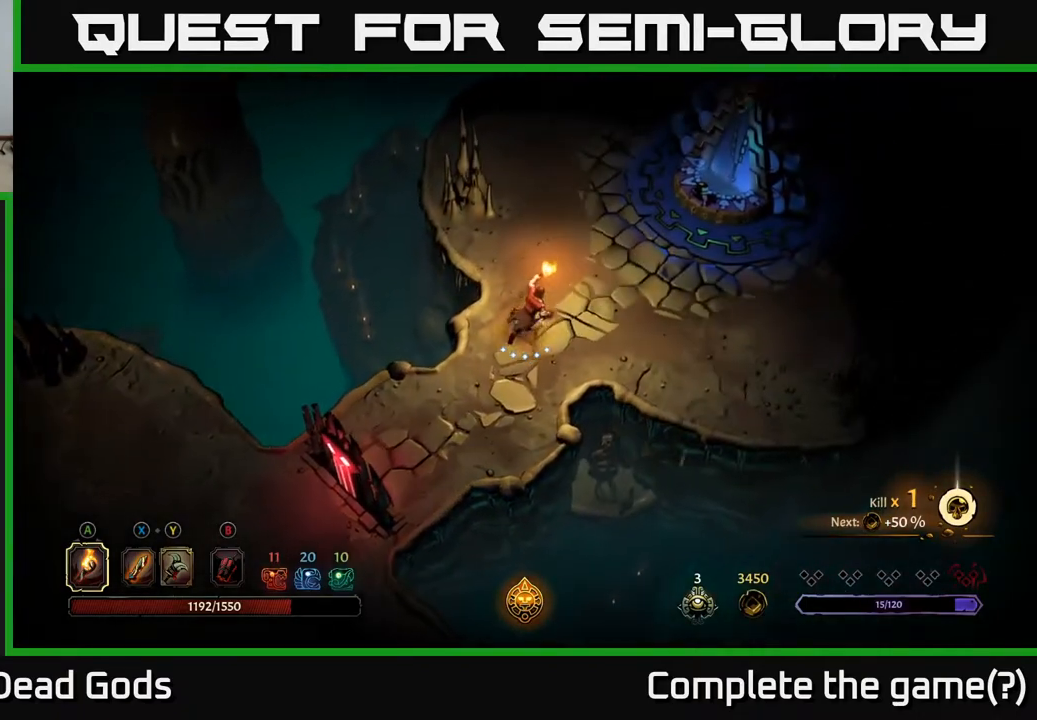
{"buttons": [], "left_stick": "up-right", "right_stick": "center", "events": []}
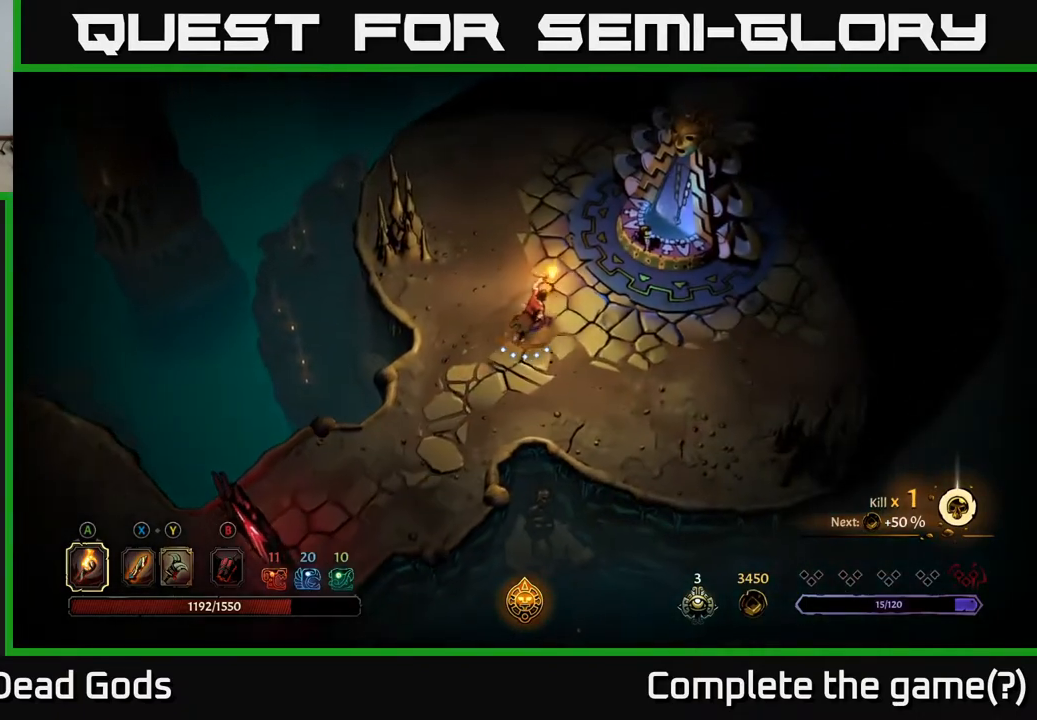
{"buttons": [], "left_stick": "up-right", "right_stick": "center", "events": []}
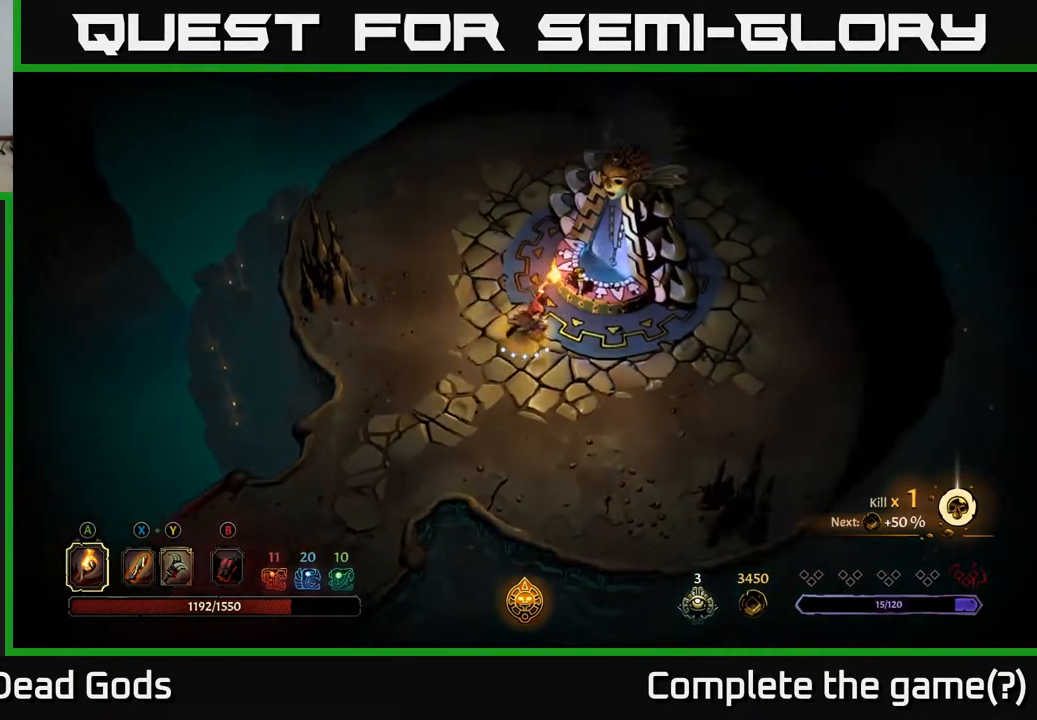
{"buttons": [], "left_stick": "center", "right_stick": "center", "events": [[150, "R1", "down"], [233, "R1", "up"], [267, "left_stick", "center"]]}
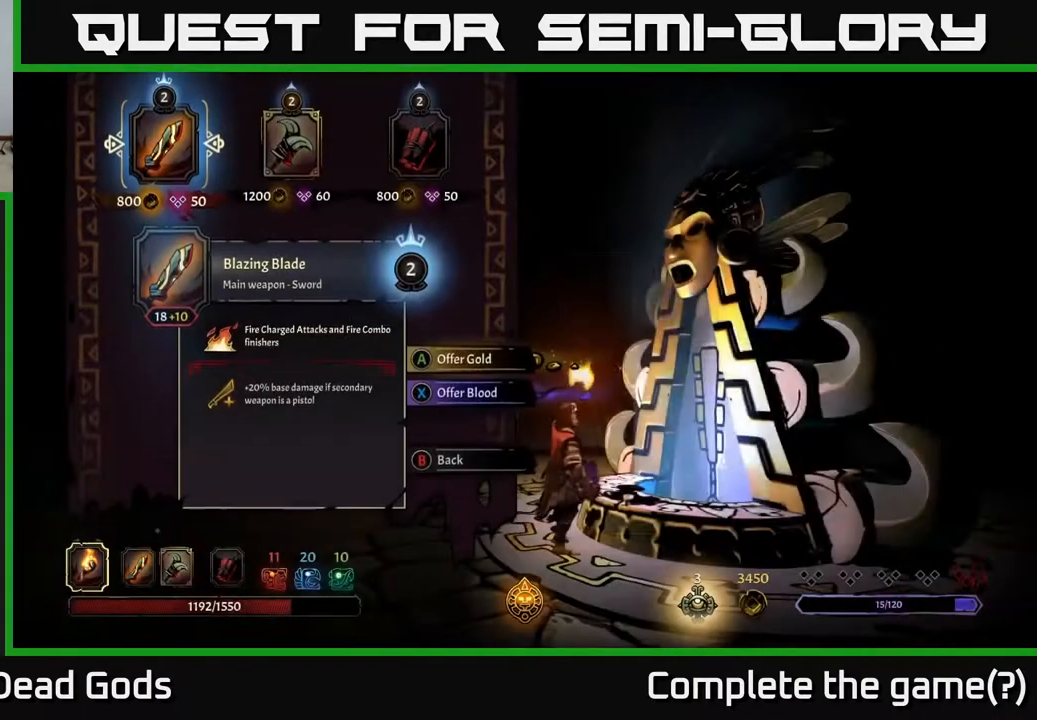
{"buttons": [], "left_stick": "center", "right_stick": "center", "events": []}
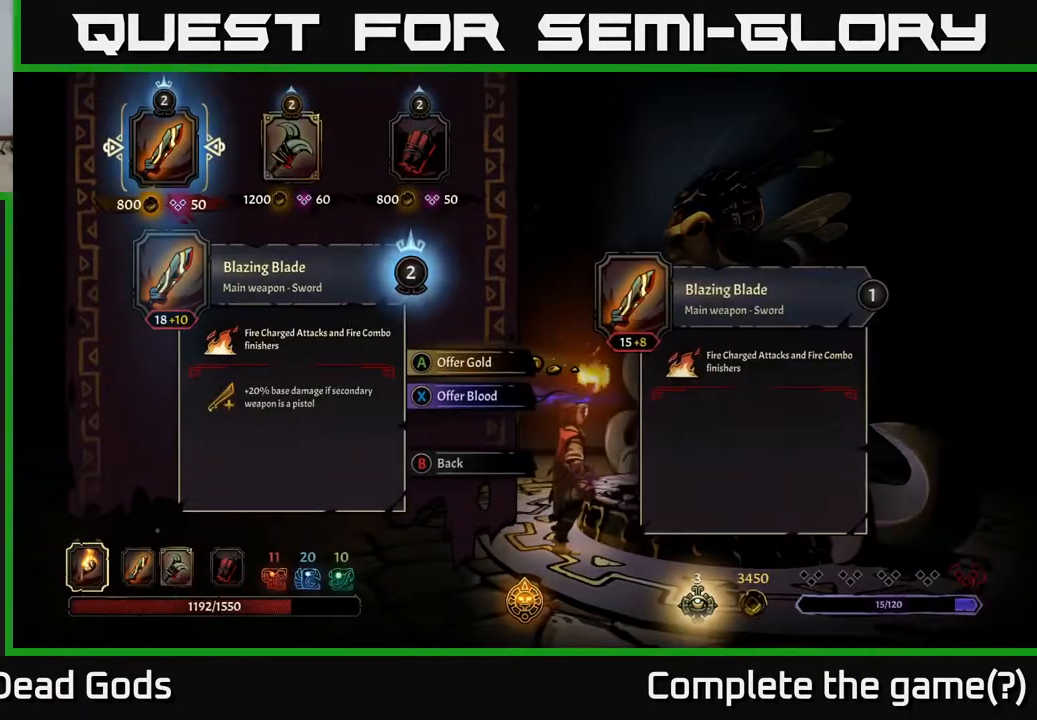
{"buttons": [], "left_stick": "center", "right_stick": "center", "events": []}
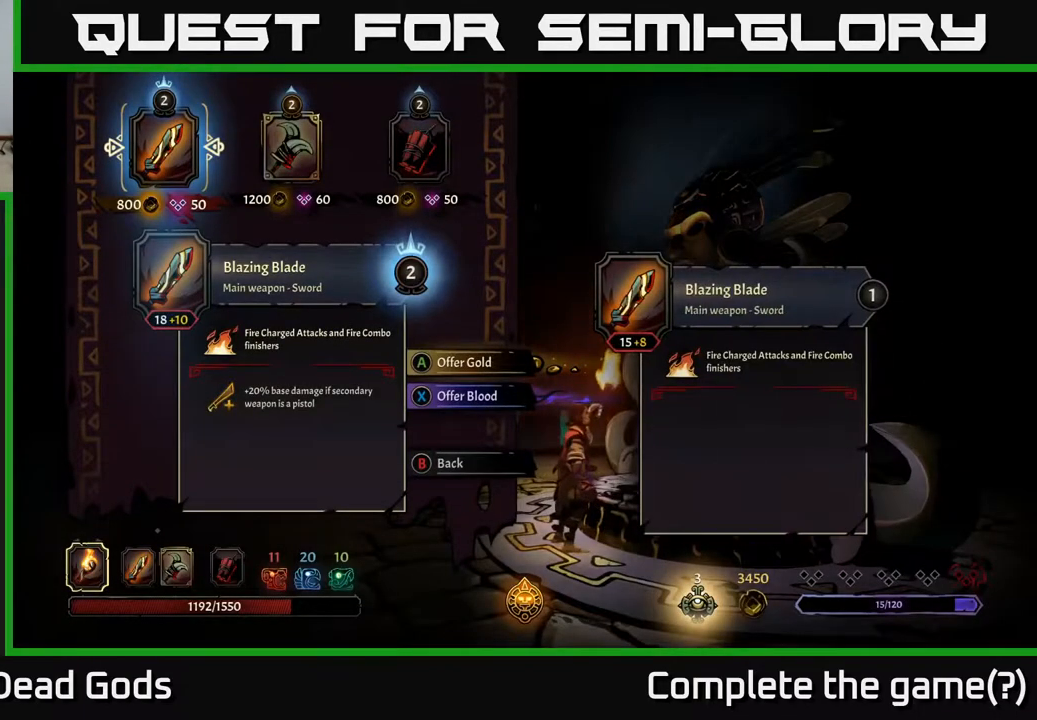
{"buttons": [], "left_stick": "center", "right_stick": "center", "events": [[67, "DPAD_RIGHT", "down"], [117, "DPAD_RIGHT", "up"], [250, "DPAD_RIGHT", "down"], [333, "DPAD_RIGHT", "up"]]}
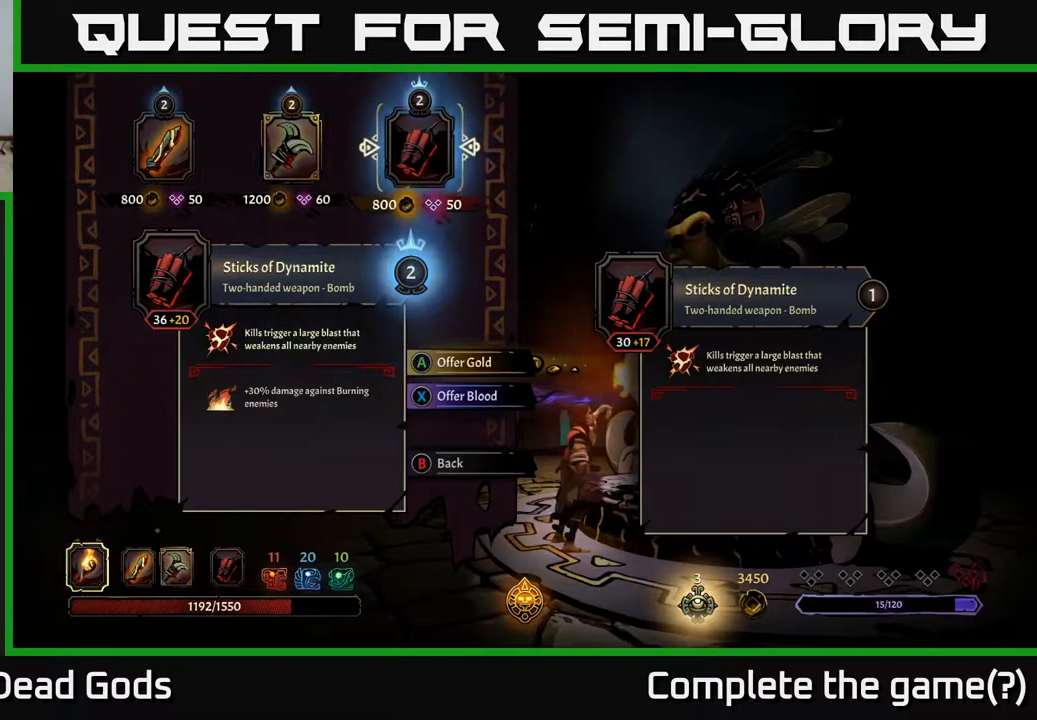
{"buttons": [], "left_stick": "center", "right_stick": "center", "events": []}
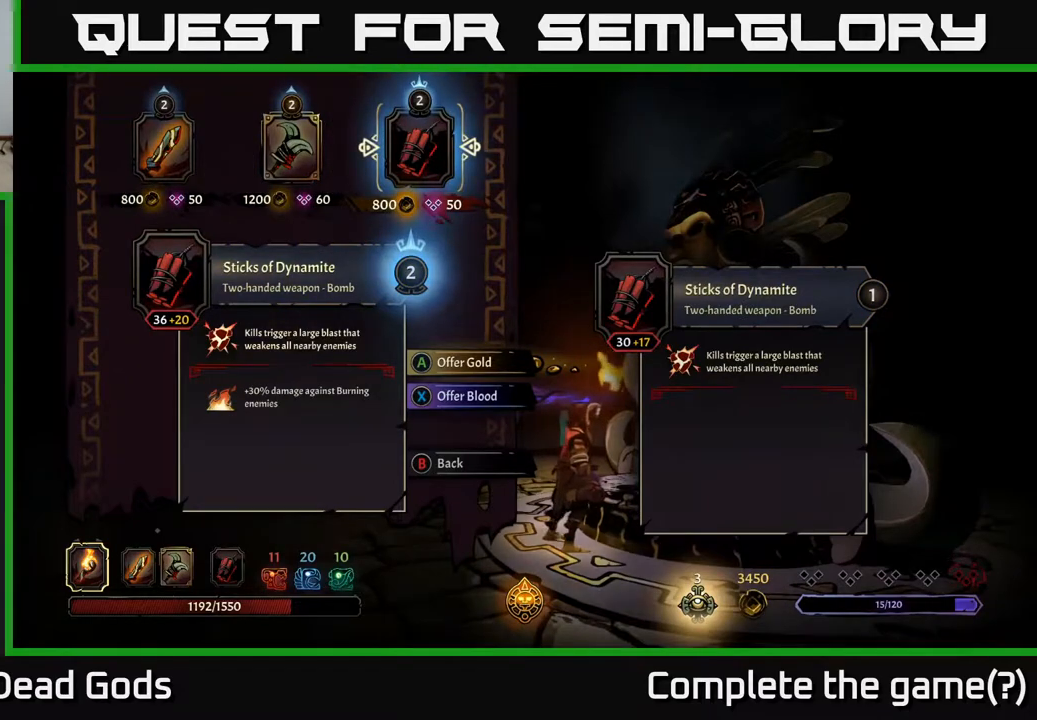
{"buttons": [], "left_stick": "center", "right_stick": "center", "events": []}
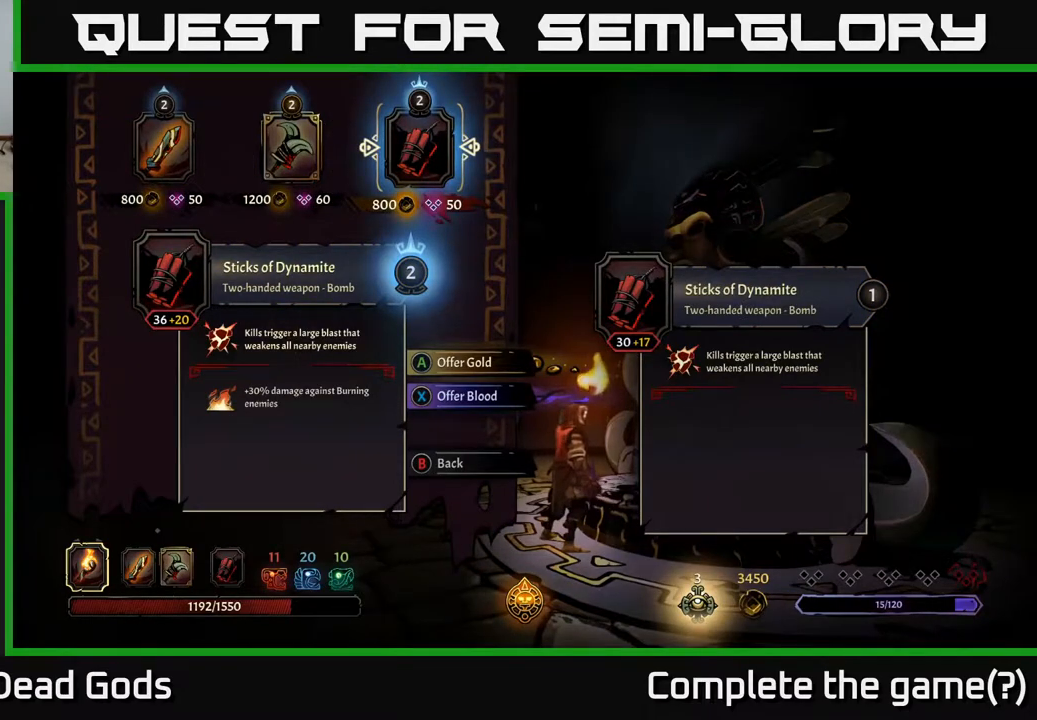
{"buttons": [], "left_stick": "center", "right_stick": "center", "events": []}
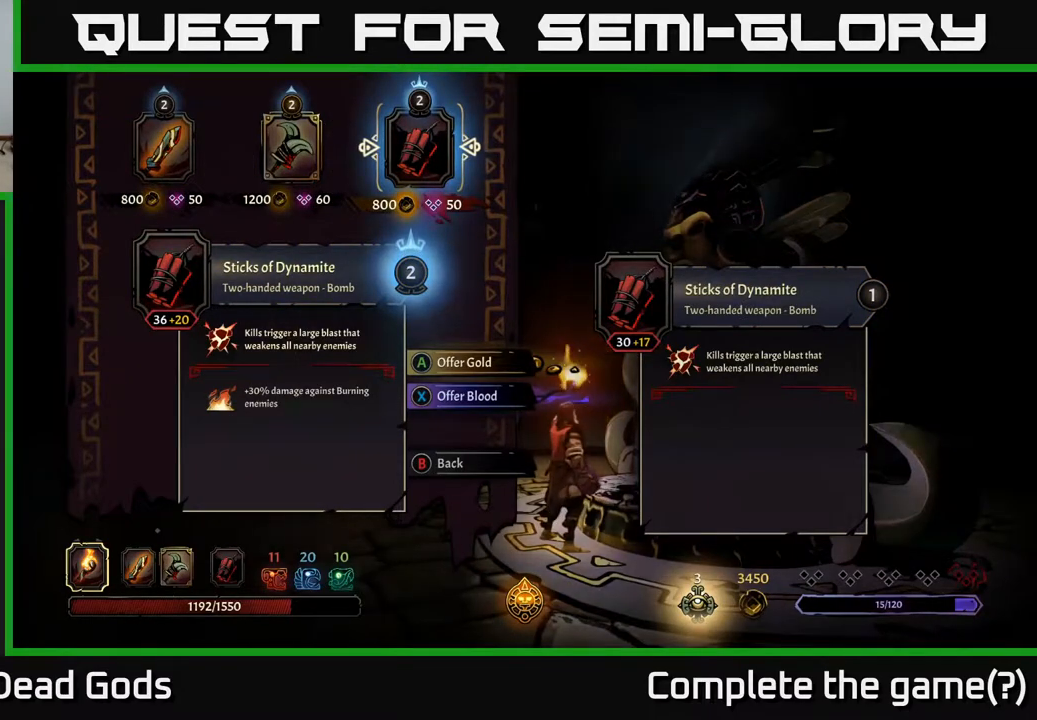
{"buttons": [], "left_stick": "center", "right_stick": "center", "events": []}
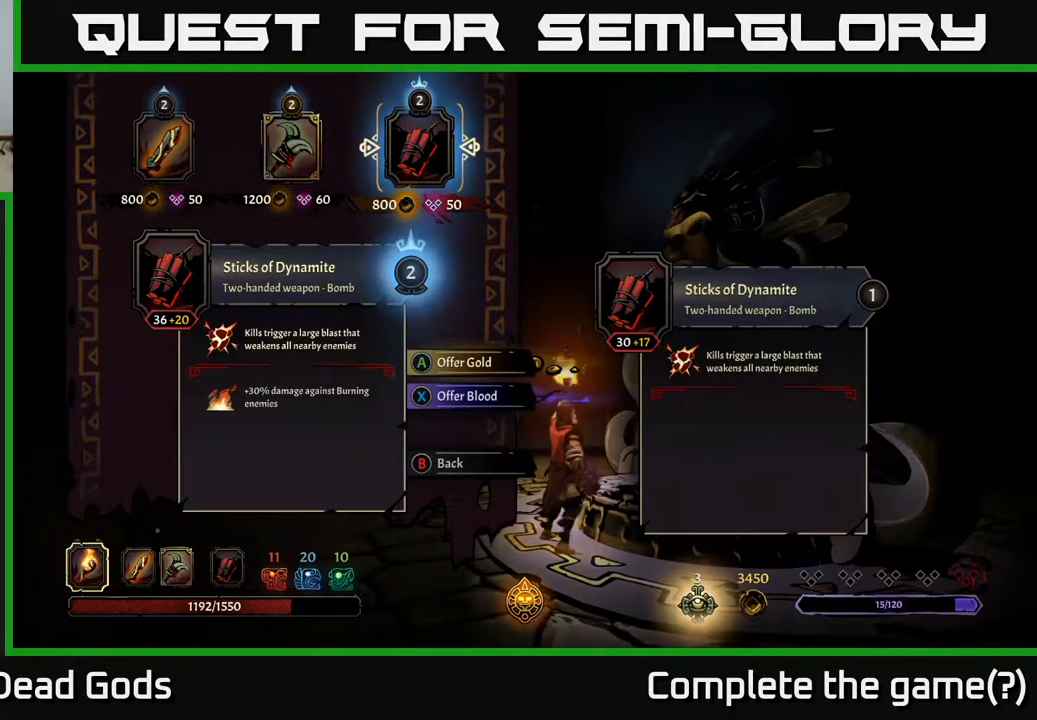
{"buttons": [], "left_stick": "center", "right_stick": "center", "events": []}
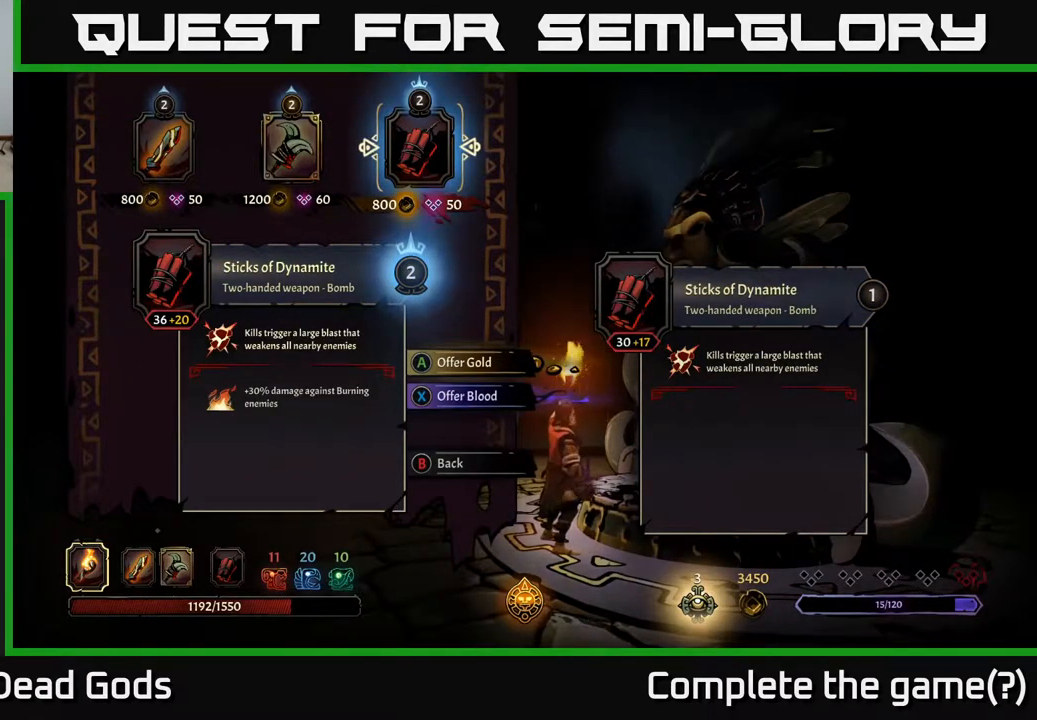
{"buttons": [], "left_stick": "center", "right_stick": "center", "events": [[133, "DPAD_LEFT", "down"], [250, "DPAD_LEFT", "up"]]}